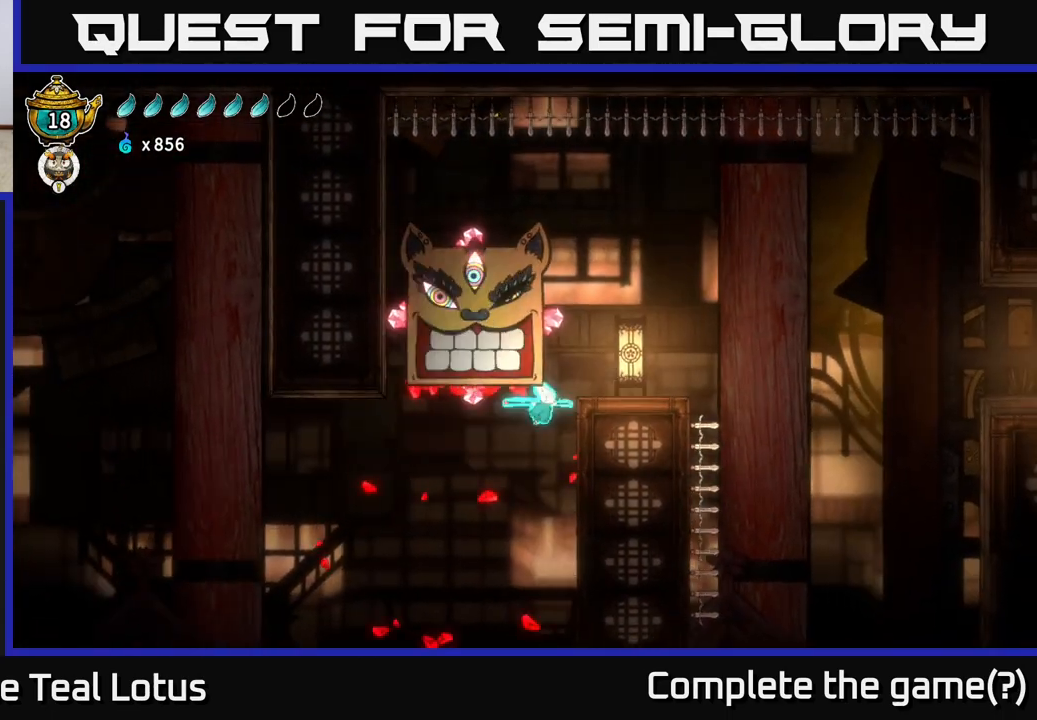
Gameplay with a controller (Xbox layout); each line is a JSON object with the inputs held at the frame after it. "events" lists button and stick changes between this image and that frame as [ms after this image, input, new state], when the widget could be followed in between.
{"buttons": [], "left_stick": "right", "right_stick": "center", "events": []}
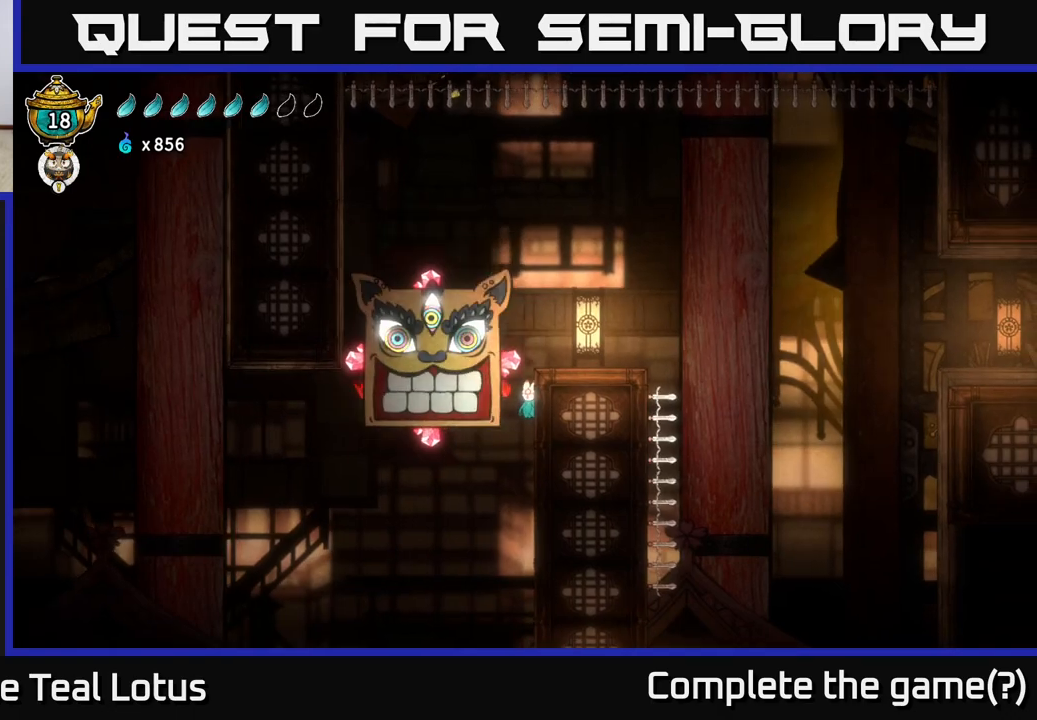
{"buttons": [], "left_stick": "left", "right_stick": "center", "events": [[183, "A", "down"], [283, "left_stick", "left"], [350, "A", "up"]]}
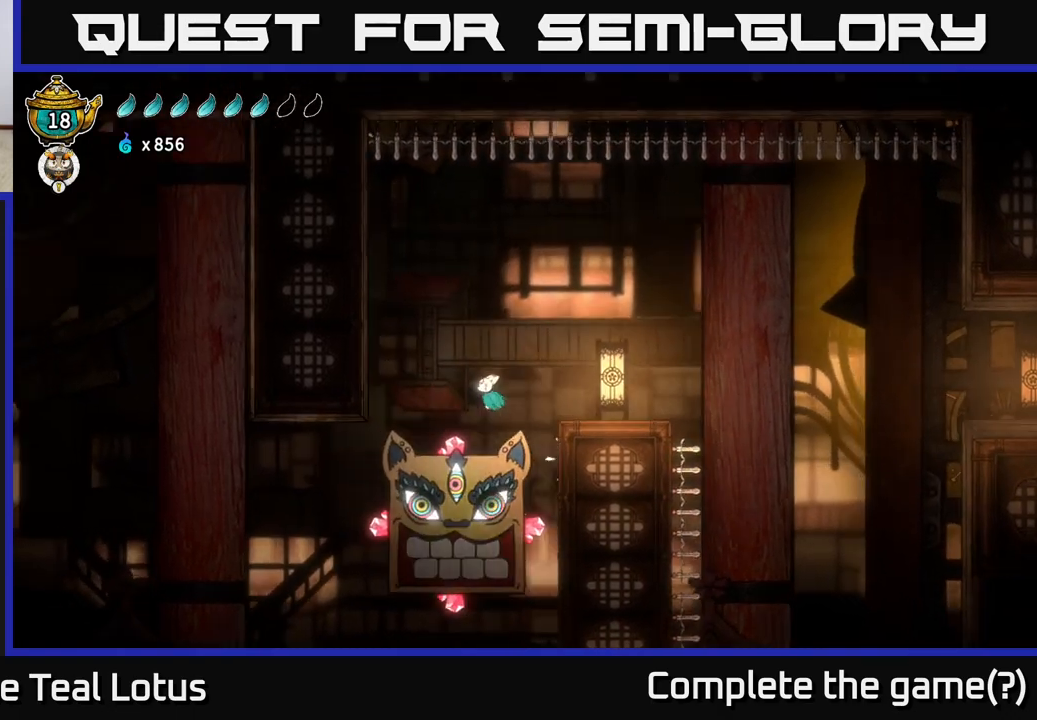
{"buttons": [], "left_stick": "down-left", "right_stick": "center", "events": [[500, "left_stick", "down-left"]]}
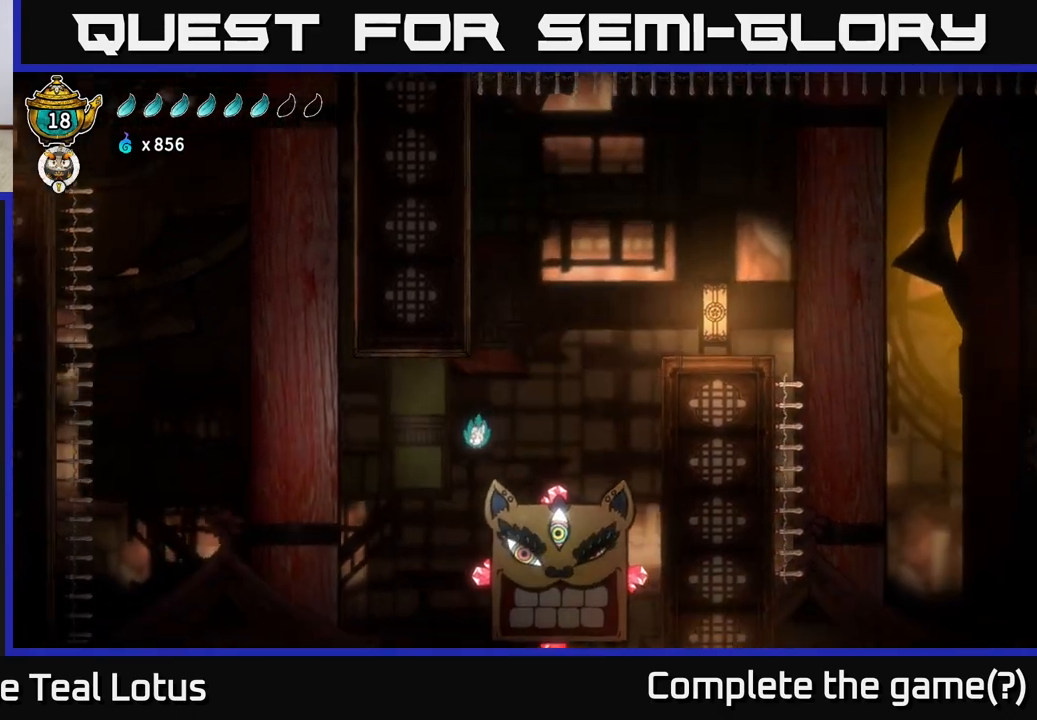
{"buttons": [], "left_stick": "down", "right_stick": "center", "events": [[33, "left_stick", "down"], [350, "X", "down"], [467, "X", "up"]]}
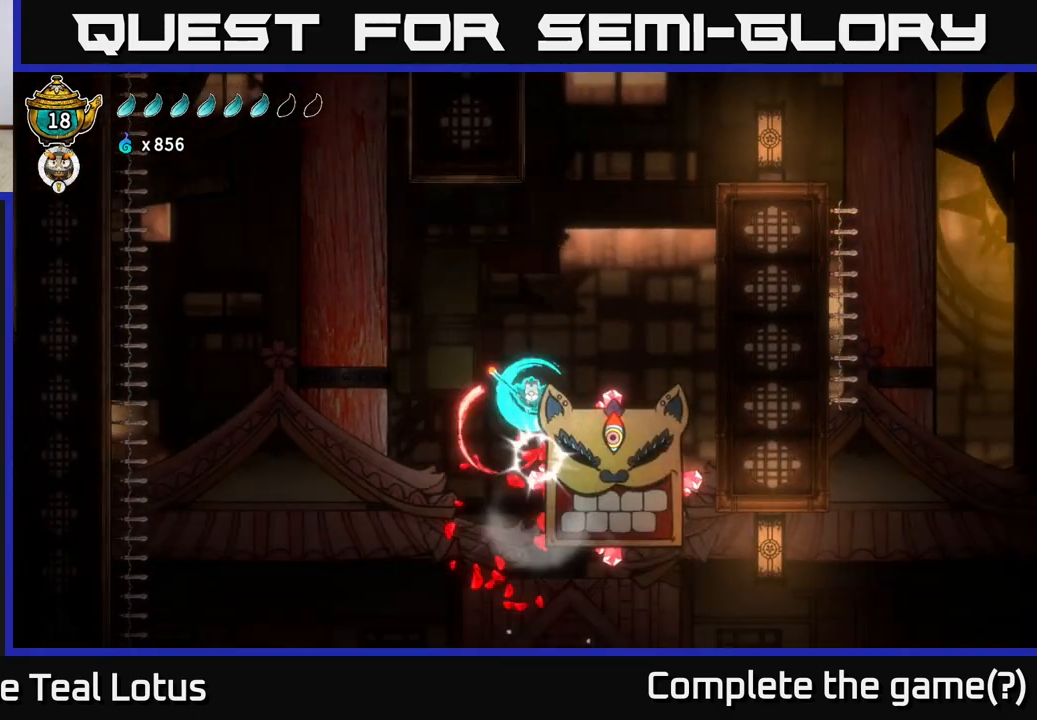
{"buttons": [], "left_stick": "left", "right_stick": "center", "events": [[67, "A", "down"], [67, "left_stick", "center"], [233, "A", "up"], [250, "left_stick", "right"], [433, "left_stick", "center"], [500, "left_stick", "left"]]}
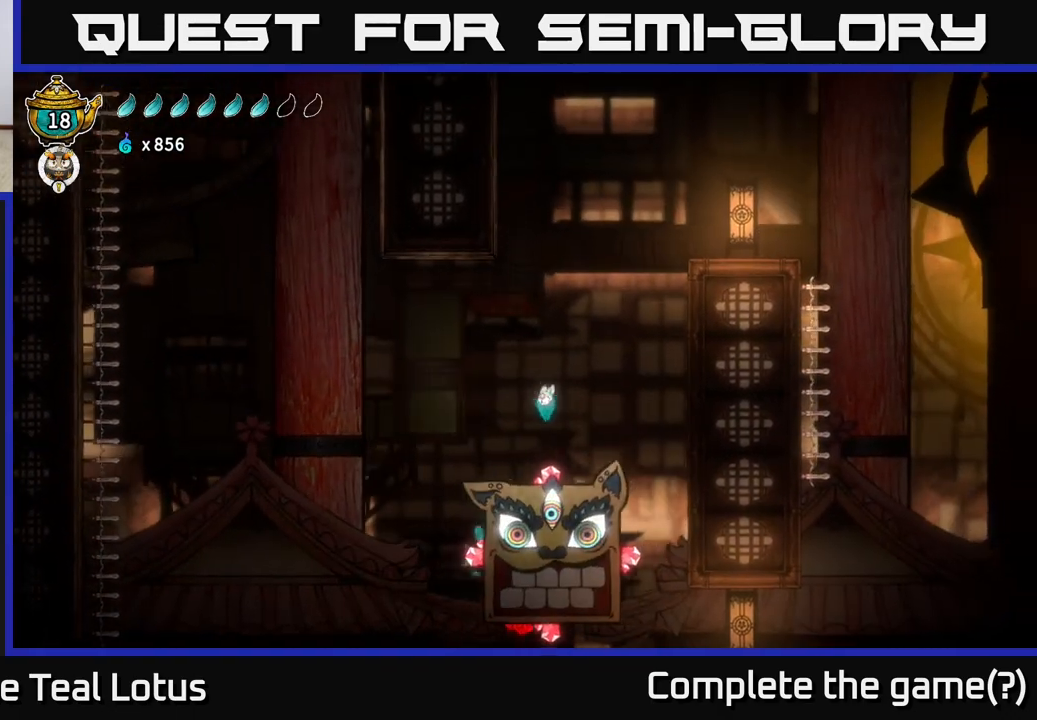
{"buttons": [], "left_stick": "center", "right_stick": "down", "events": [[150, "left_stick", "center"], [367, "right_stick", "down"]]}
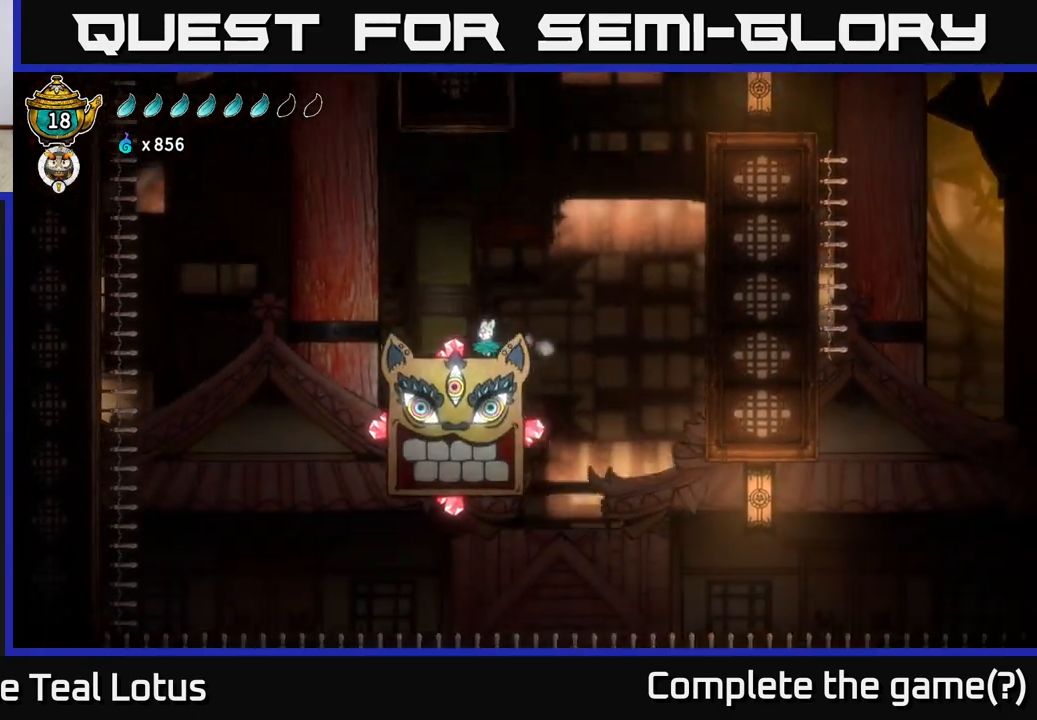
{"buttons": [], "left_stick": "left", "right_stick": "center", "events": [[400, "right_stick", "center"], [433, "left_stick", "left"]]}
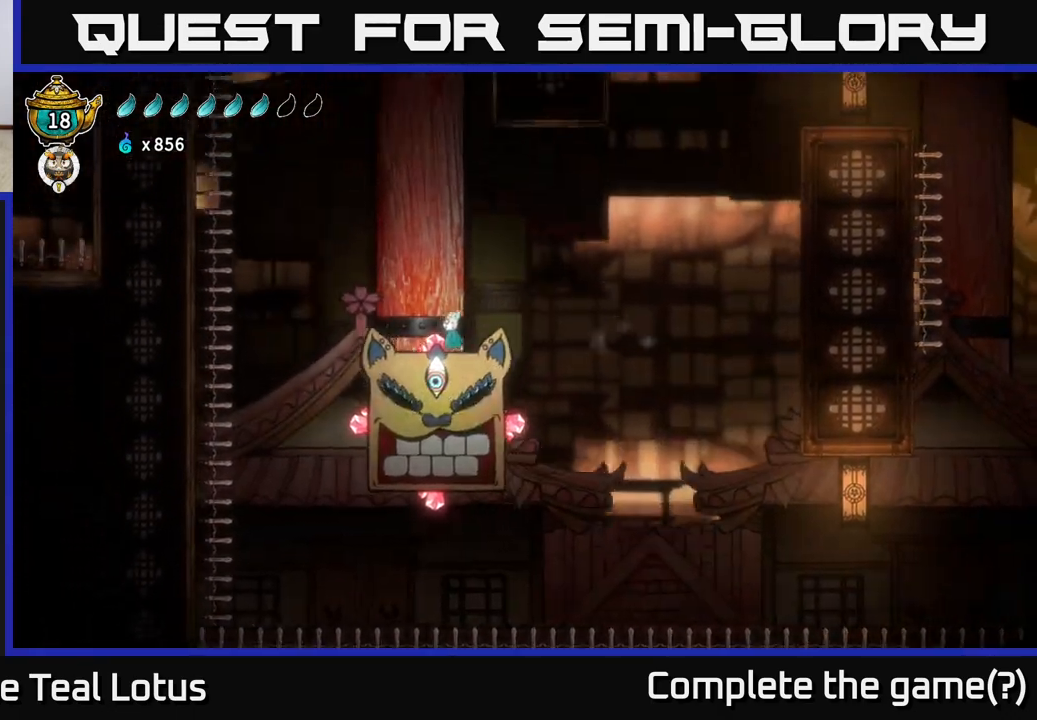
{"buttons": ["X"], "left_stick": "down", "right_stick": "center", "events": [[100, "A", "down"], [250, "left_stick", "down"], [350, "A", "up"], [417, "X", "down"]]}
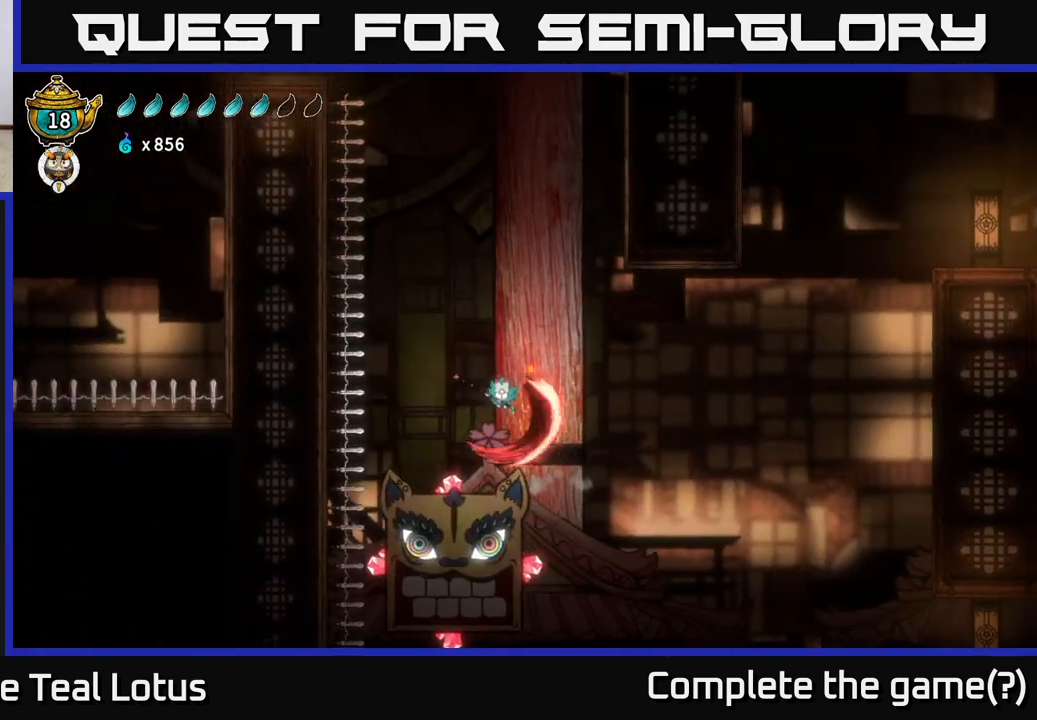
{"buttons": [], "left_stick": "down-left", "right_stick": "center", "events": [[67, "X", "up"], [67, "left_stick", "down-left"], [350, "X", "down"], [483, "X", "up"]]}
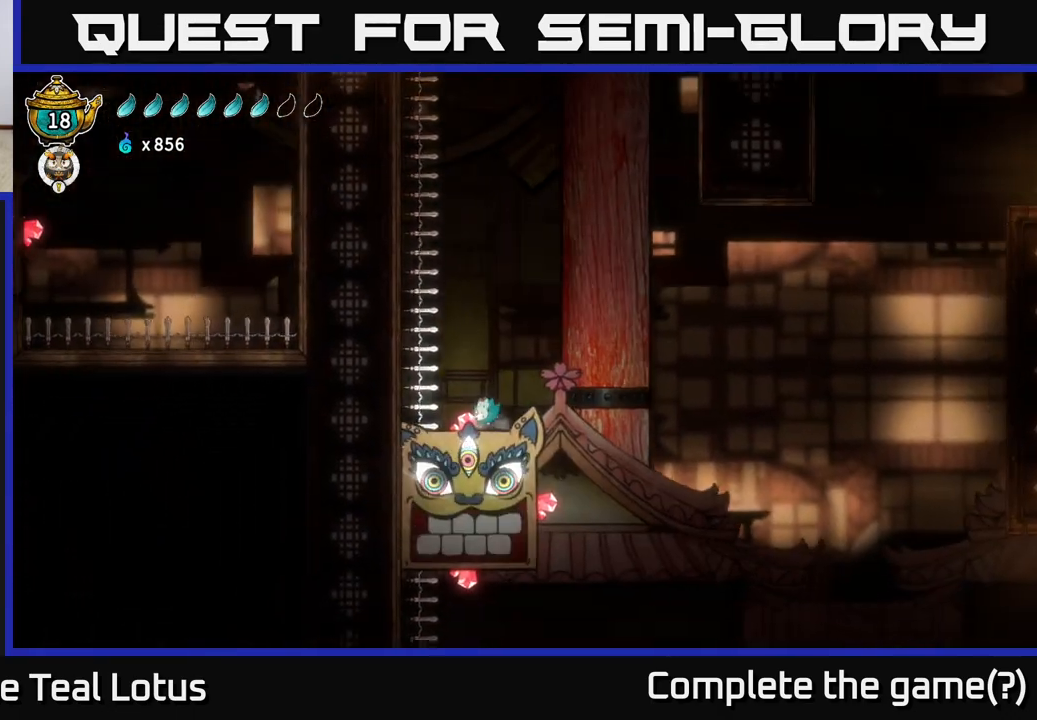
{"buttons": [], "left_stick": "down", "right_stick": "center", "events": [[33, "A", "down"], [50, "left_stick", "center"], [200, "A", "up"], [233, "left_stick", "down"], [400, "X", "down"], [500, "X", "up"]]}
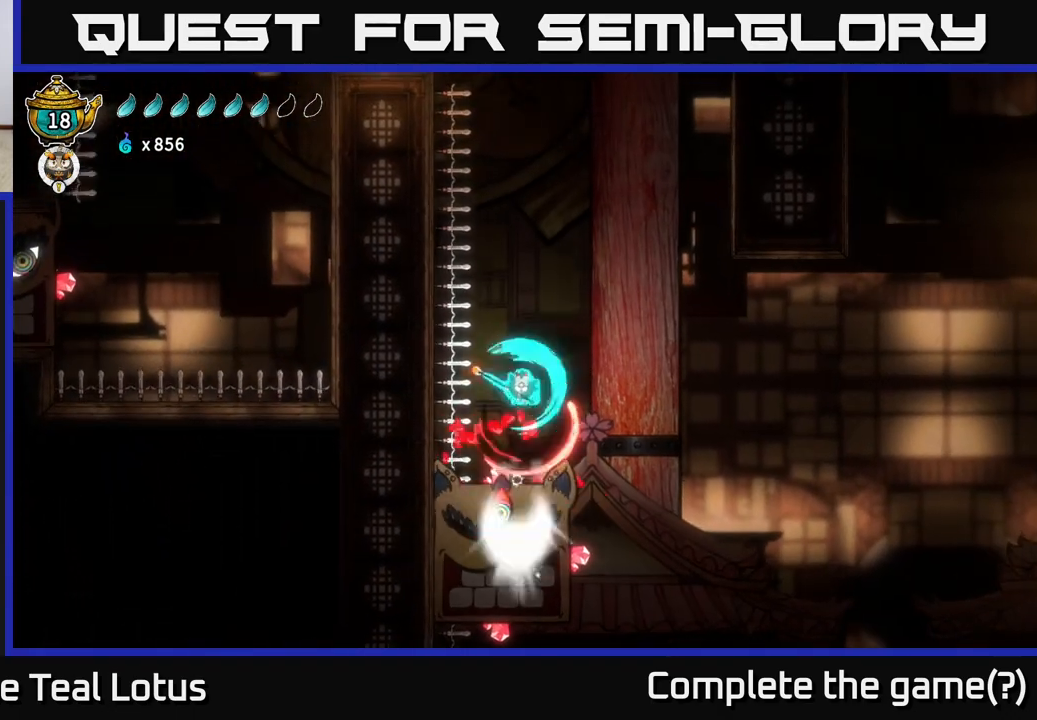
{"buttons": [], "left_stick": "center", "right_stick": "center", "events": [[233, "left_stick", "center"]]}
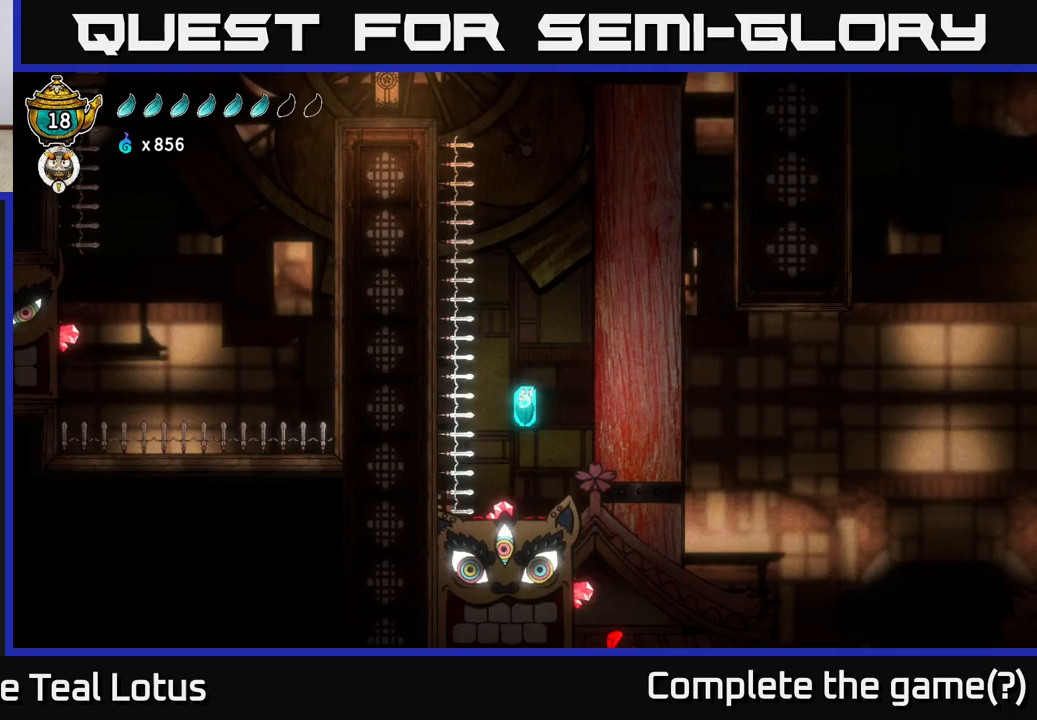
{"buttons": [], "left_stick": "center", "right_stick": "up", "events": [[300, "right_stick", "up"]]}
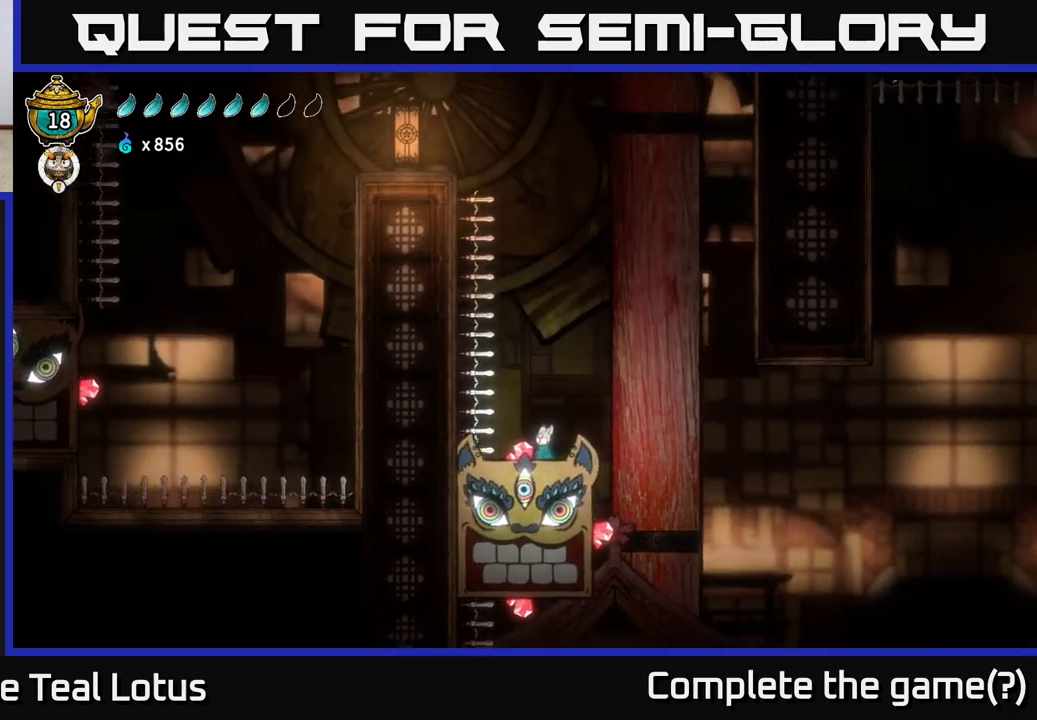
{"buttons": [], "left_stick": "center", "right_stick": "center", "events": [[450, "right_stick", "center"]]}
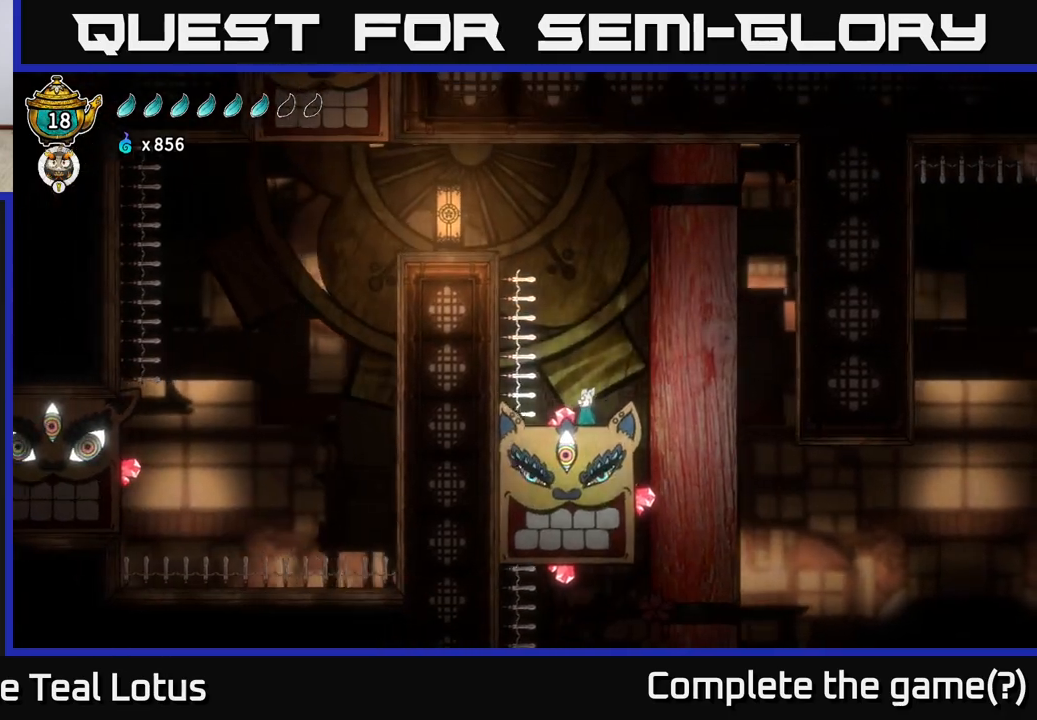
{"buttons": ["A"], "left_stick": "center", "right_stick": "center", "events": [[500, "A", "down"]]}
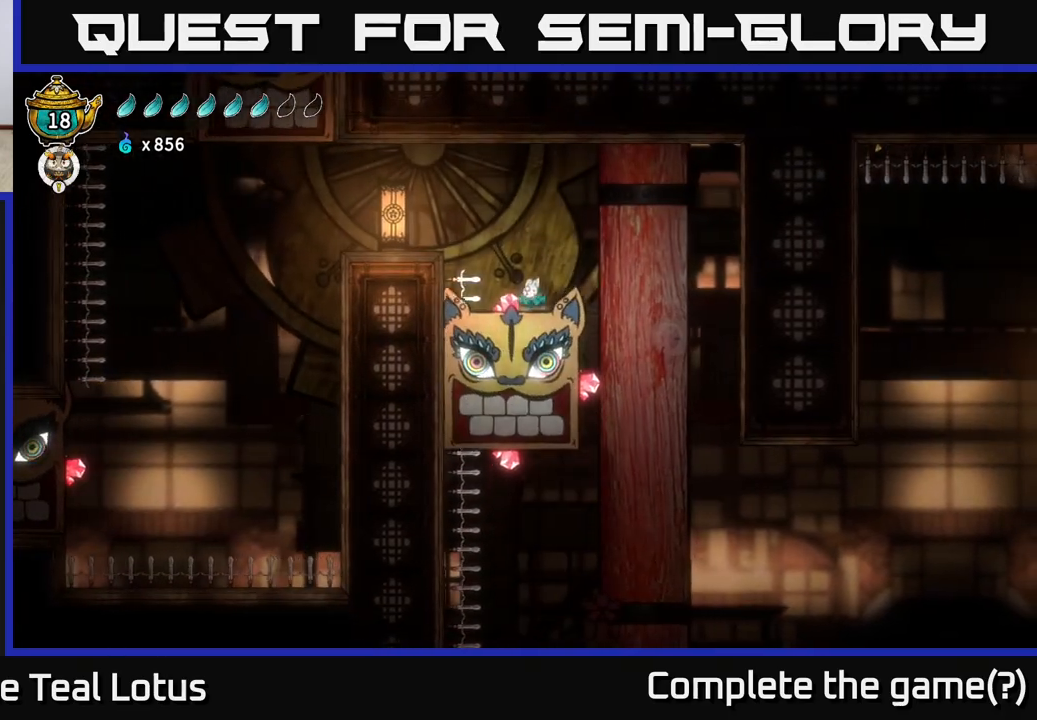
{"buttons": ["R2"], "left_stick": "left", "right_stick": "center", "events": [[150, "left_stick", "left"], [317, "R2", "down"], [333, "A", "up"]]}
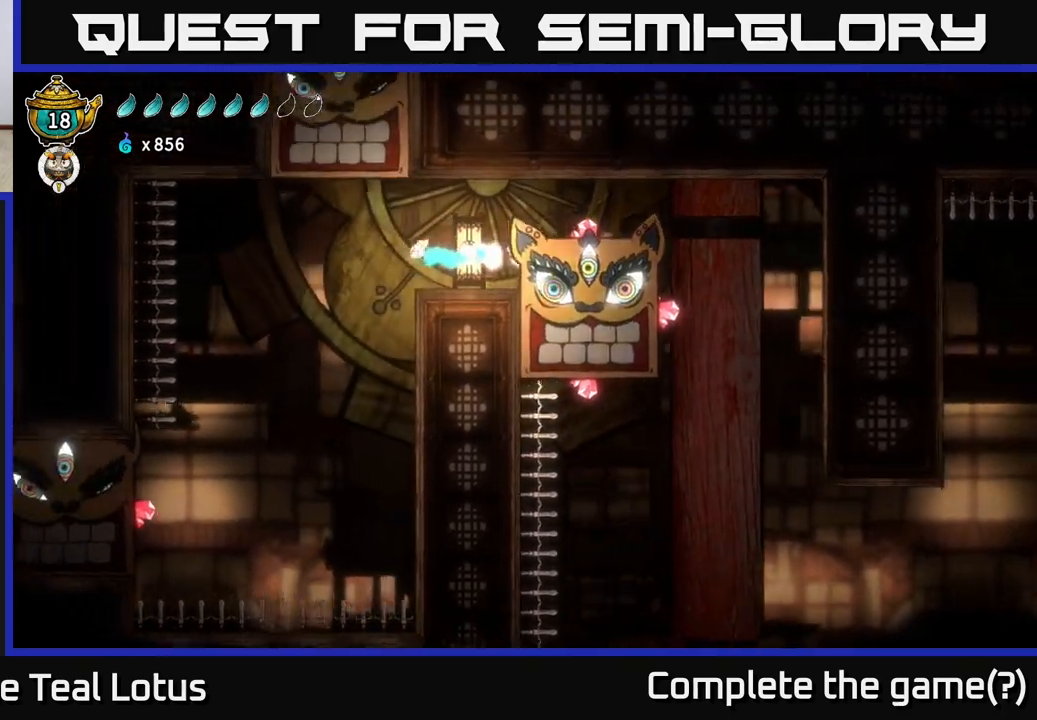
{"buttons": [], "left_stick": "center", "right_stick": "center", "events": [[67, "R2", "up"], [100, "left_stick", "right"], [500, "left_stick", "center"]]}
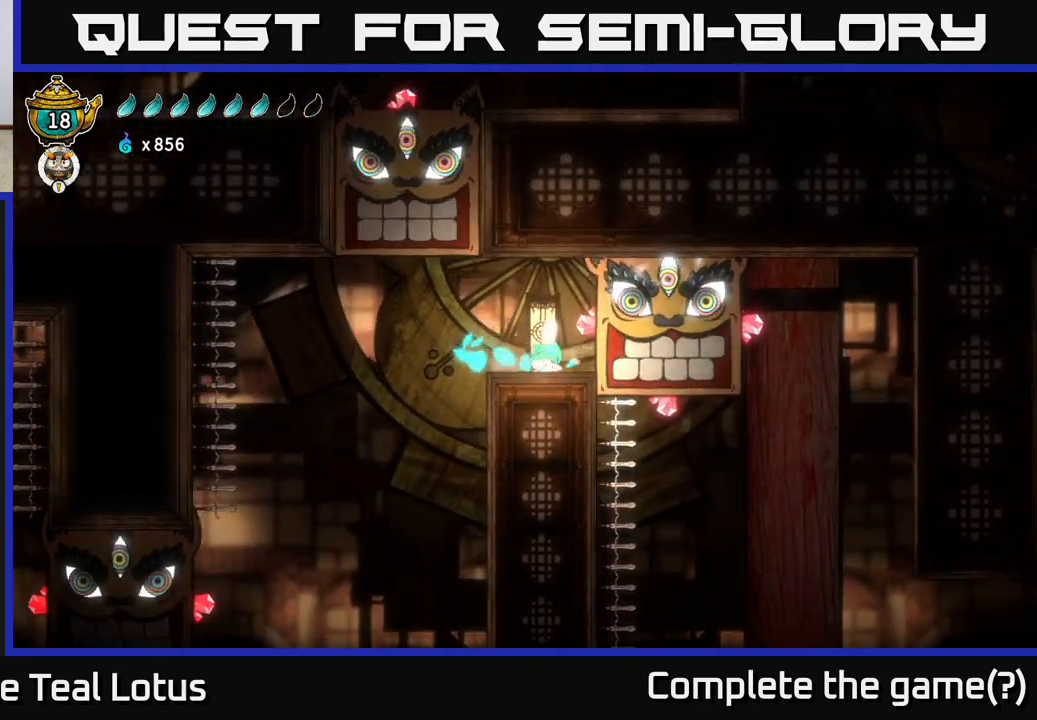
{"buttons": [], "left_stick": "center", "right_stick": "center", "events": []}
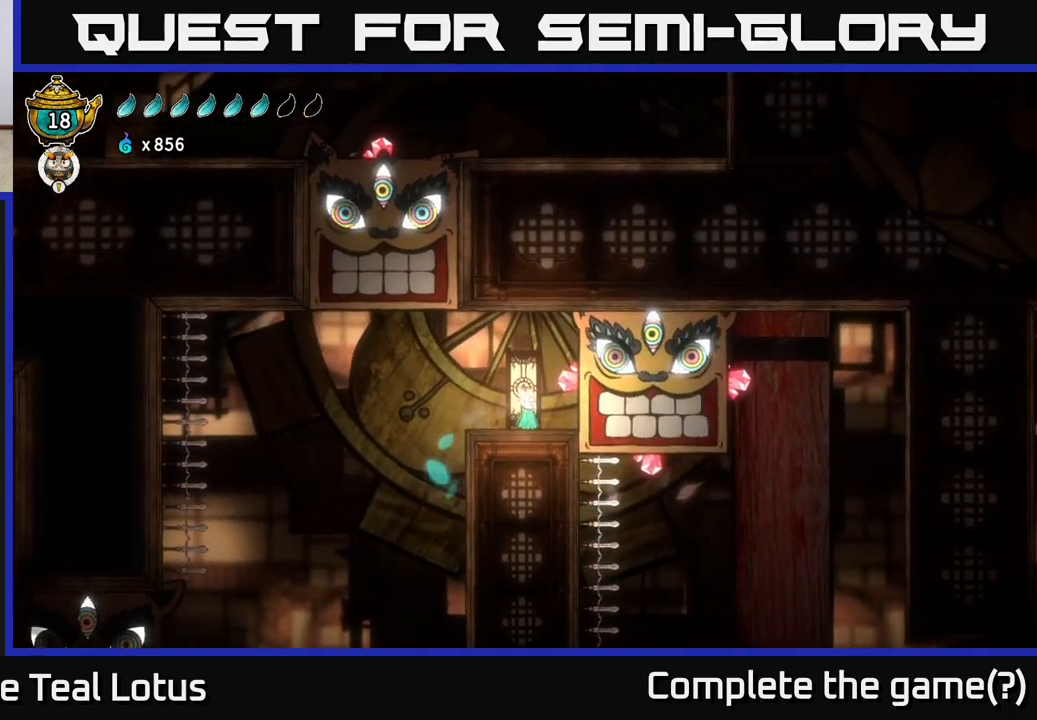
{"buttons": [], "left_stick": "center", "right_stick": "down-left", "events": [[183, "right_stick", "down-left"]]}
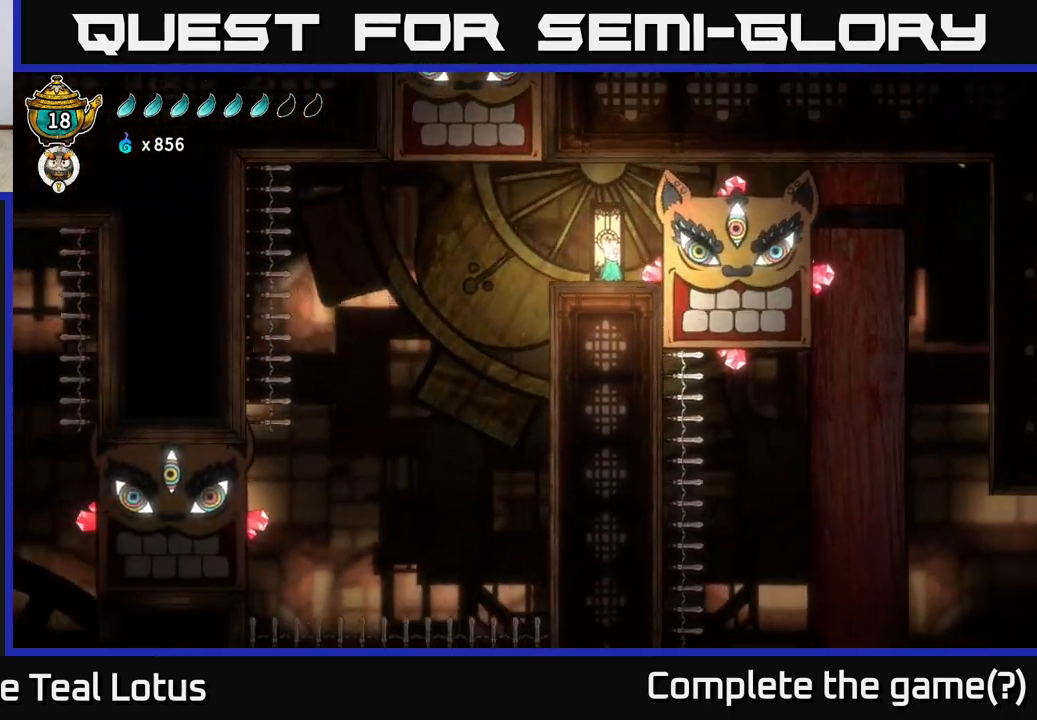
{"buttons": [], "left_stick": "left", "right_stick": "center", "events": [[300, "right_stick", "center"], [317, "left_stick", "left"], [383, "A", "down"], [483, "A", "up"]]}
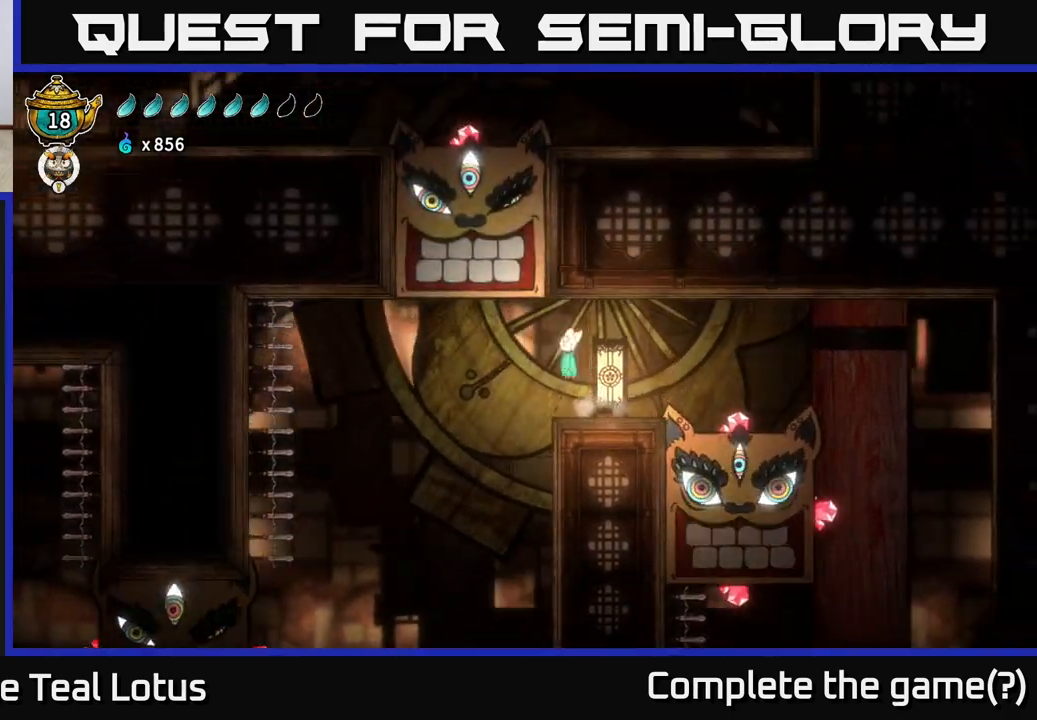
{"buttons": [], "left_stick": "center", "right_stick": "center", "events": [[467, "left_stick", "center"]]}
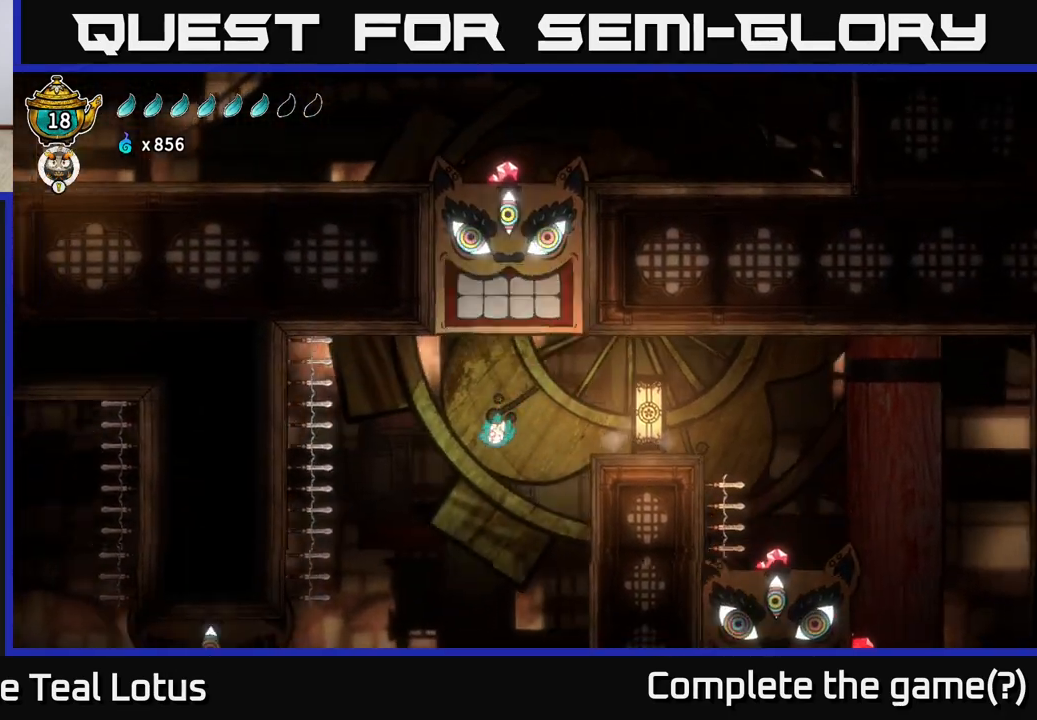
{"buttons": [], "left_stick": "left", "right_stick": "center", "events": [[117, "left_stick", "left"]]}
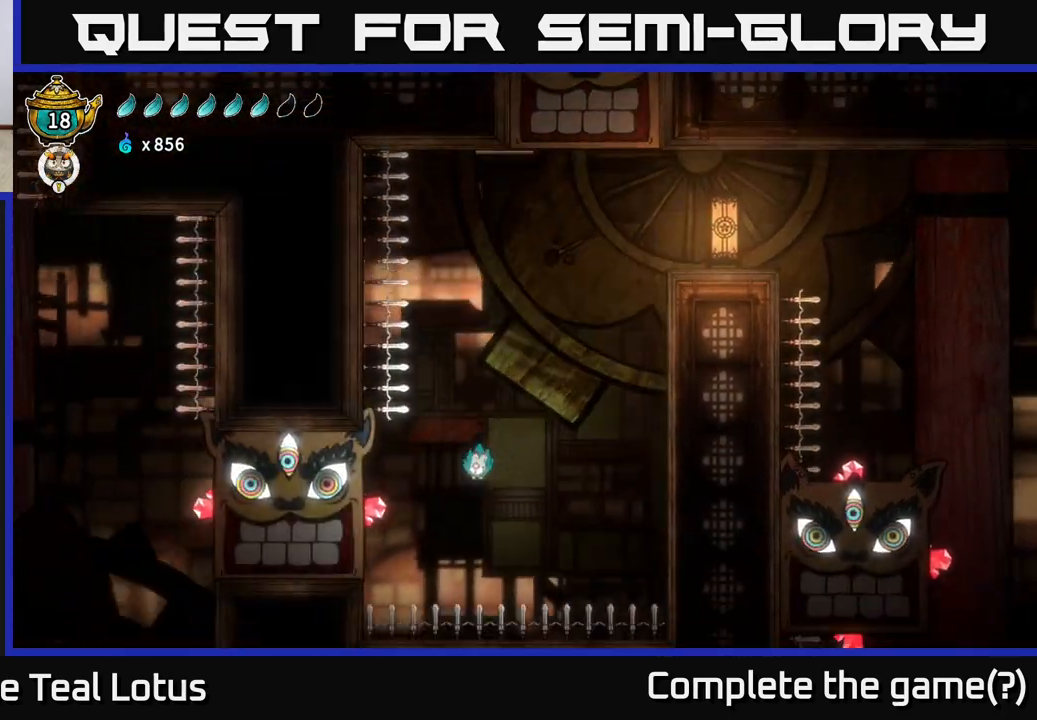
{"buttons": ["R2"], "left_stick": "right", "right_stick": "center", "events": [[33, "X", "down"], [133, "left_stick", "right"], [150, "A", "down"], [167, "X", "up"], [450, "A", "up"], [450, "R2", "down"]]}
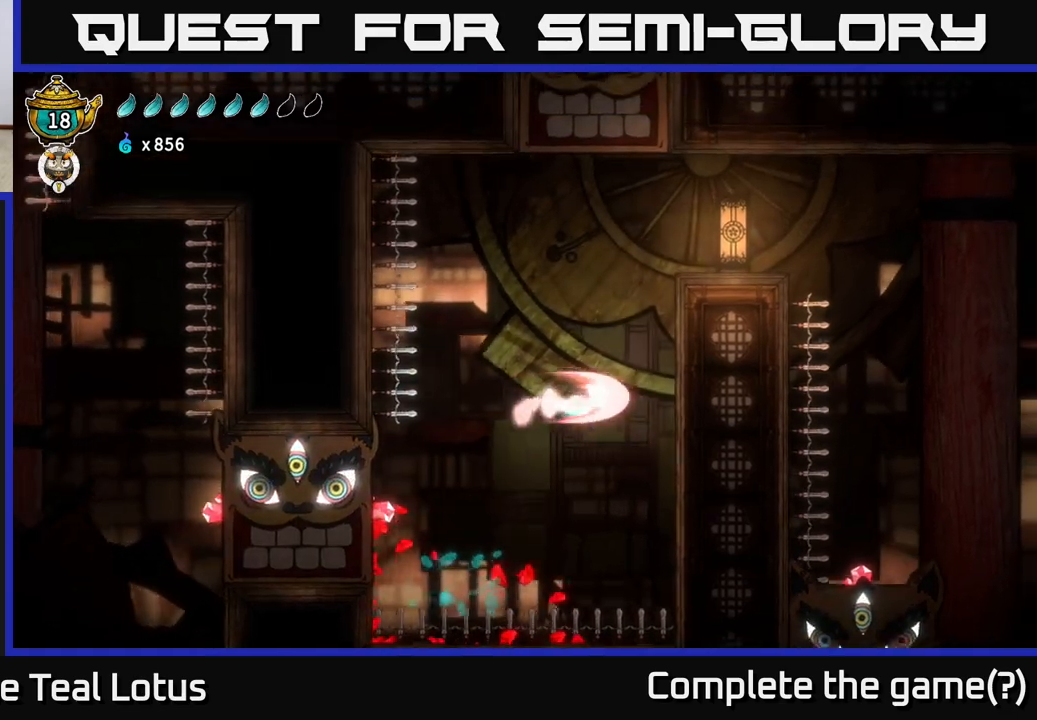
{"buttons": ["A"], "left_stick": "left", "right_stick": "center", "events": [[300, "R2", "up"], [350, "A", "down"], [383, "left_stick", "left"]]}
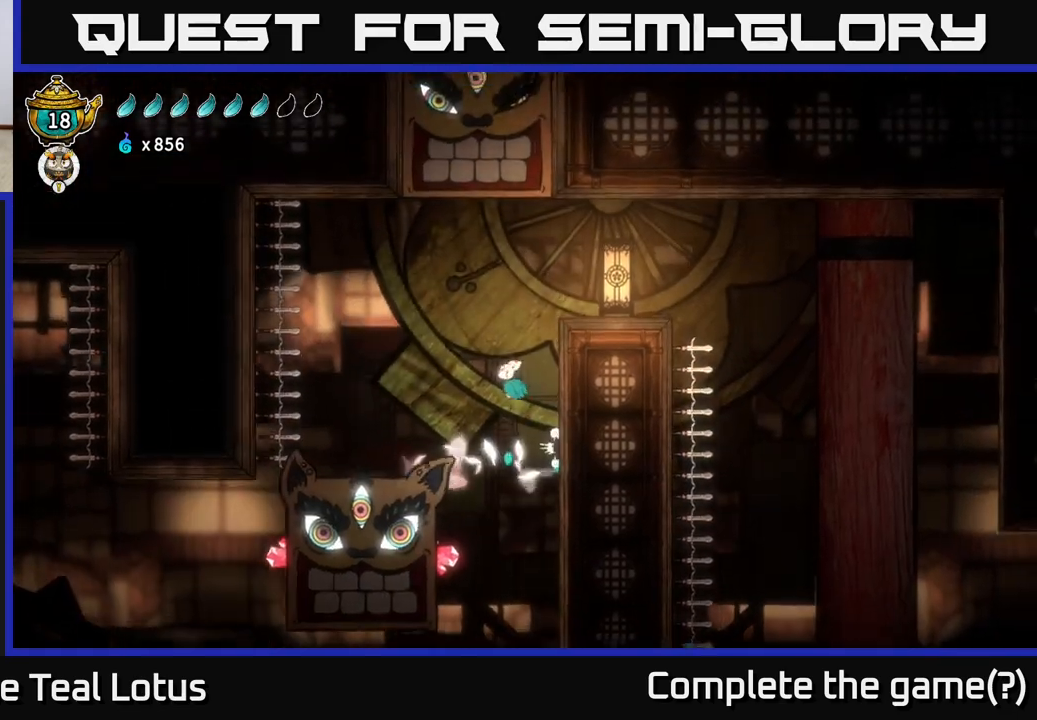
{"buttons": [], "left_stick": "left", "right_stick": "center", "events": [[33, "A", "up"]]}
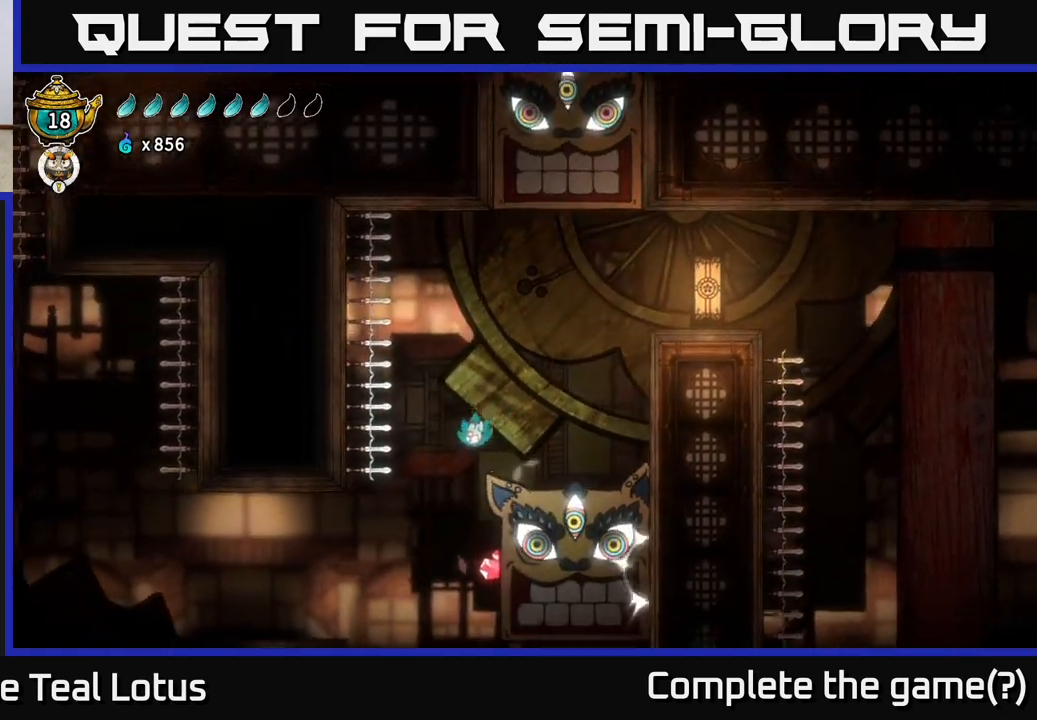
{"buttons": ["A"], "left_stick": "left", "right_stick": "center", "events": [[350, "A", "down"]]}
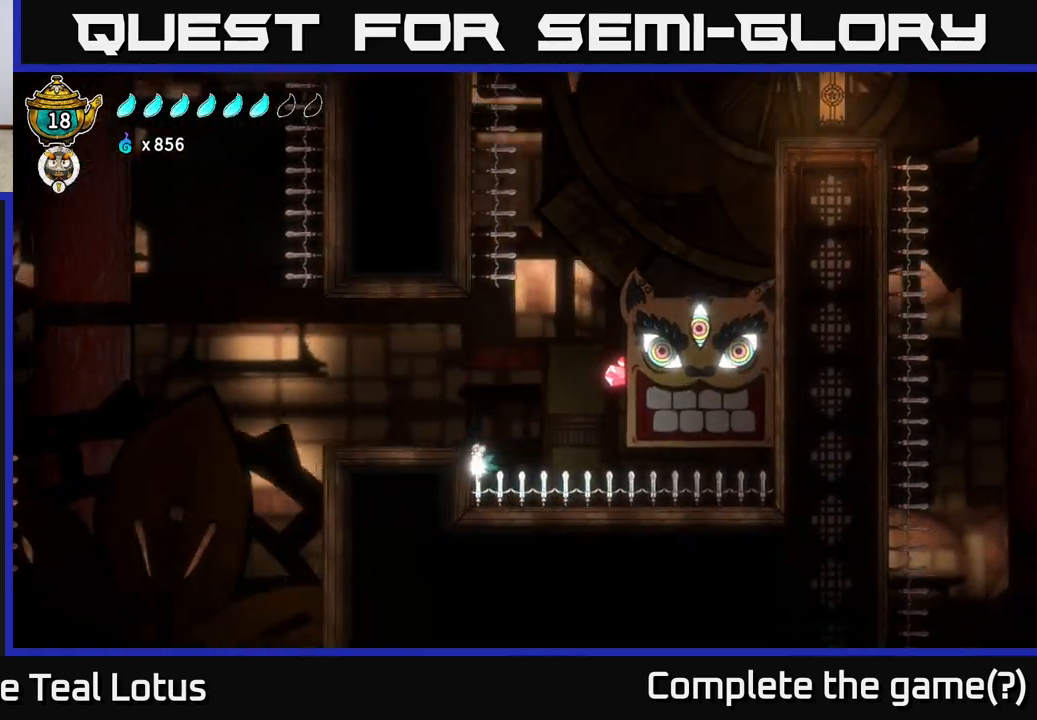
{"buttons": ["A"], "left_stick": "left", "right_stick": "center", "events": [[283, "A", "up"], [350, "A", "down"]]}
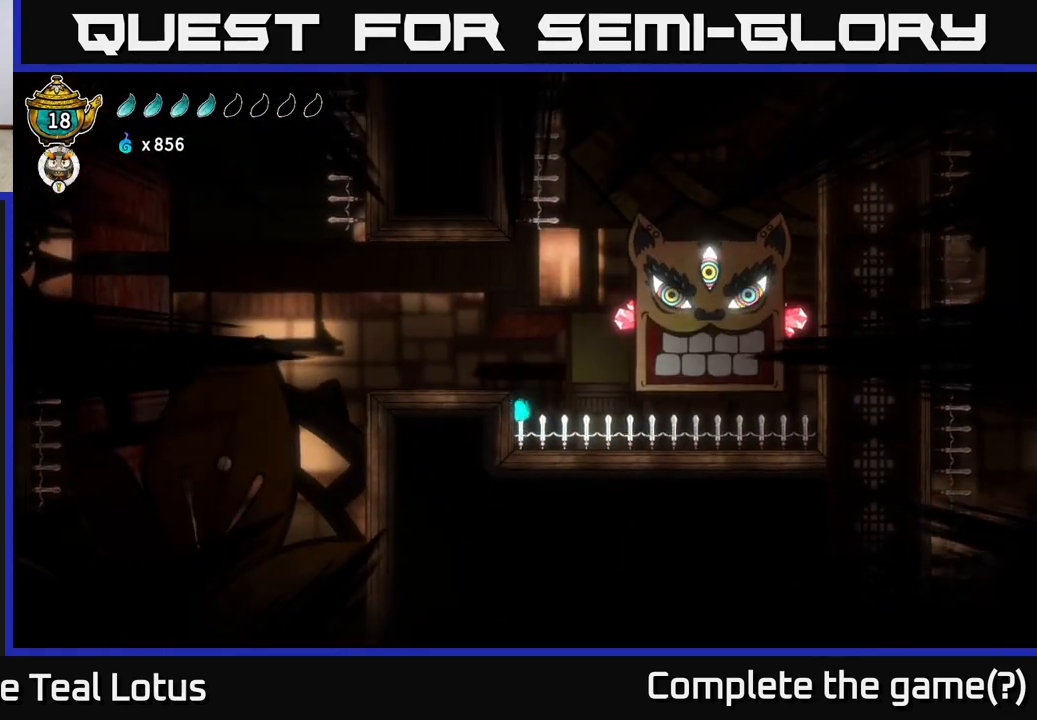
{"buttons": [], "left_stick": "left", "right_stick": "center", "events": [[33, "A", "up"], [150, "A", "down"], [333, "A", "up"]]}
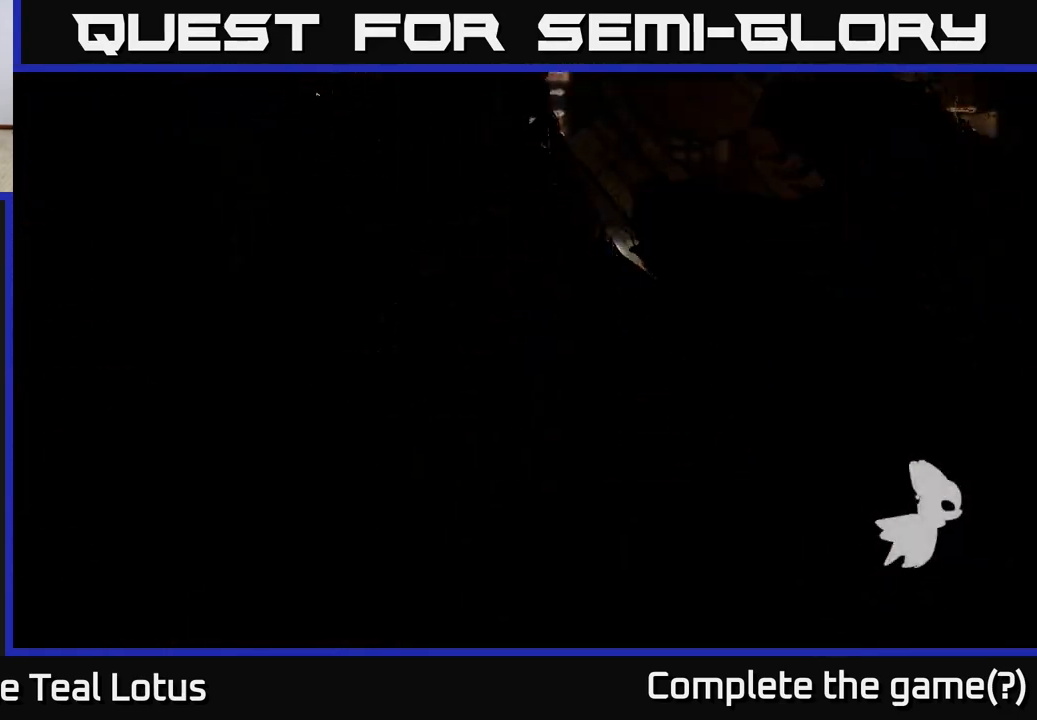
{"buttons": [], "left_stick": "center", "right_stick": "center", "events": [[367, "left_stick", "center"]]}
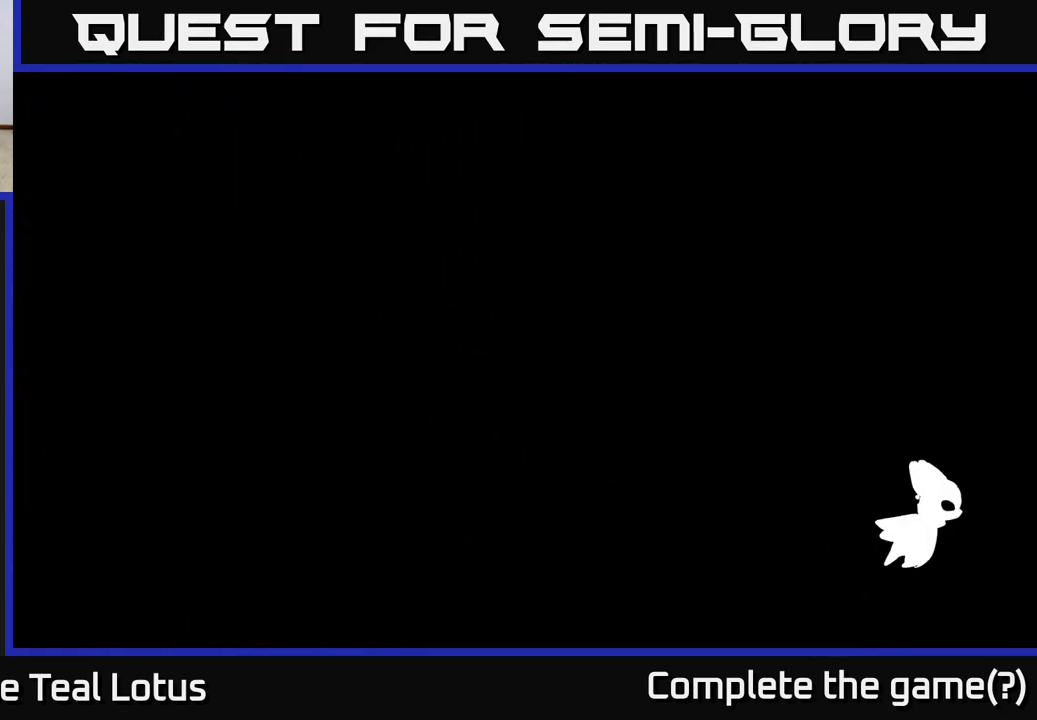
{"buttons": [], "left_stick": "left", "right_stick": "center", "events": [[83, "left_stick", "left"], [267, "left_stick", "center"], [467, "left_stick", "left"]]}
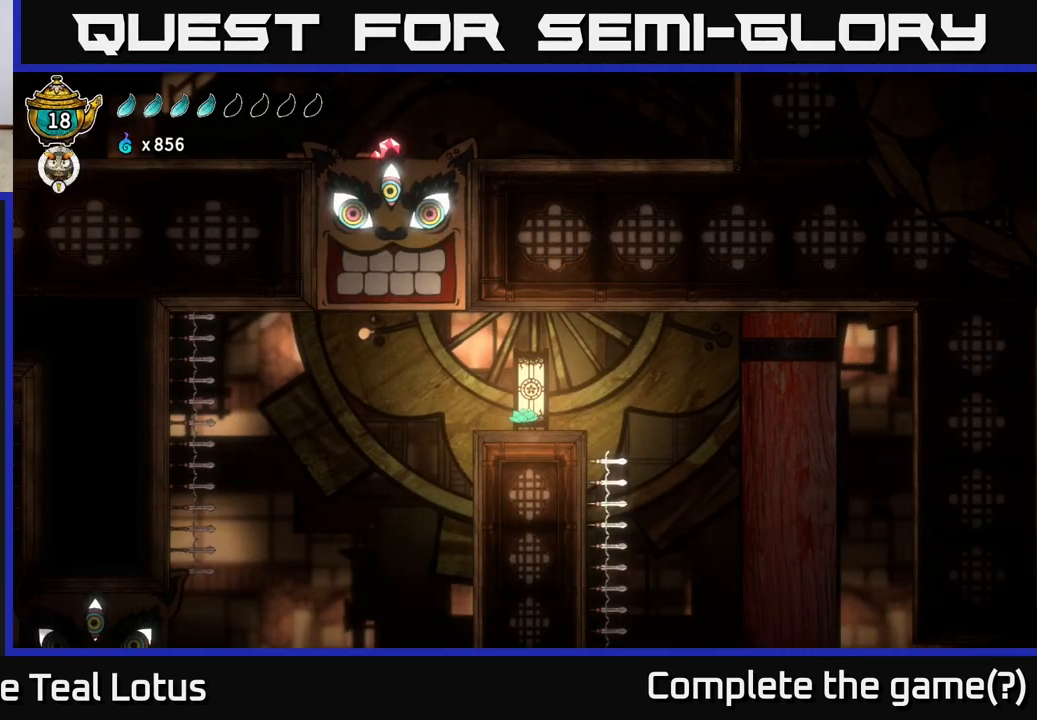
{"buttons": ["L2"], "left_stick": "center", "right_stick": "center", "events": [[100, "left_stick", "center"], [183, "L2", "down"]]}